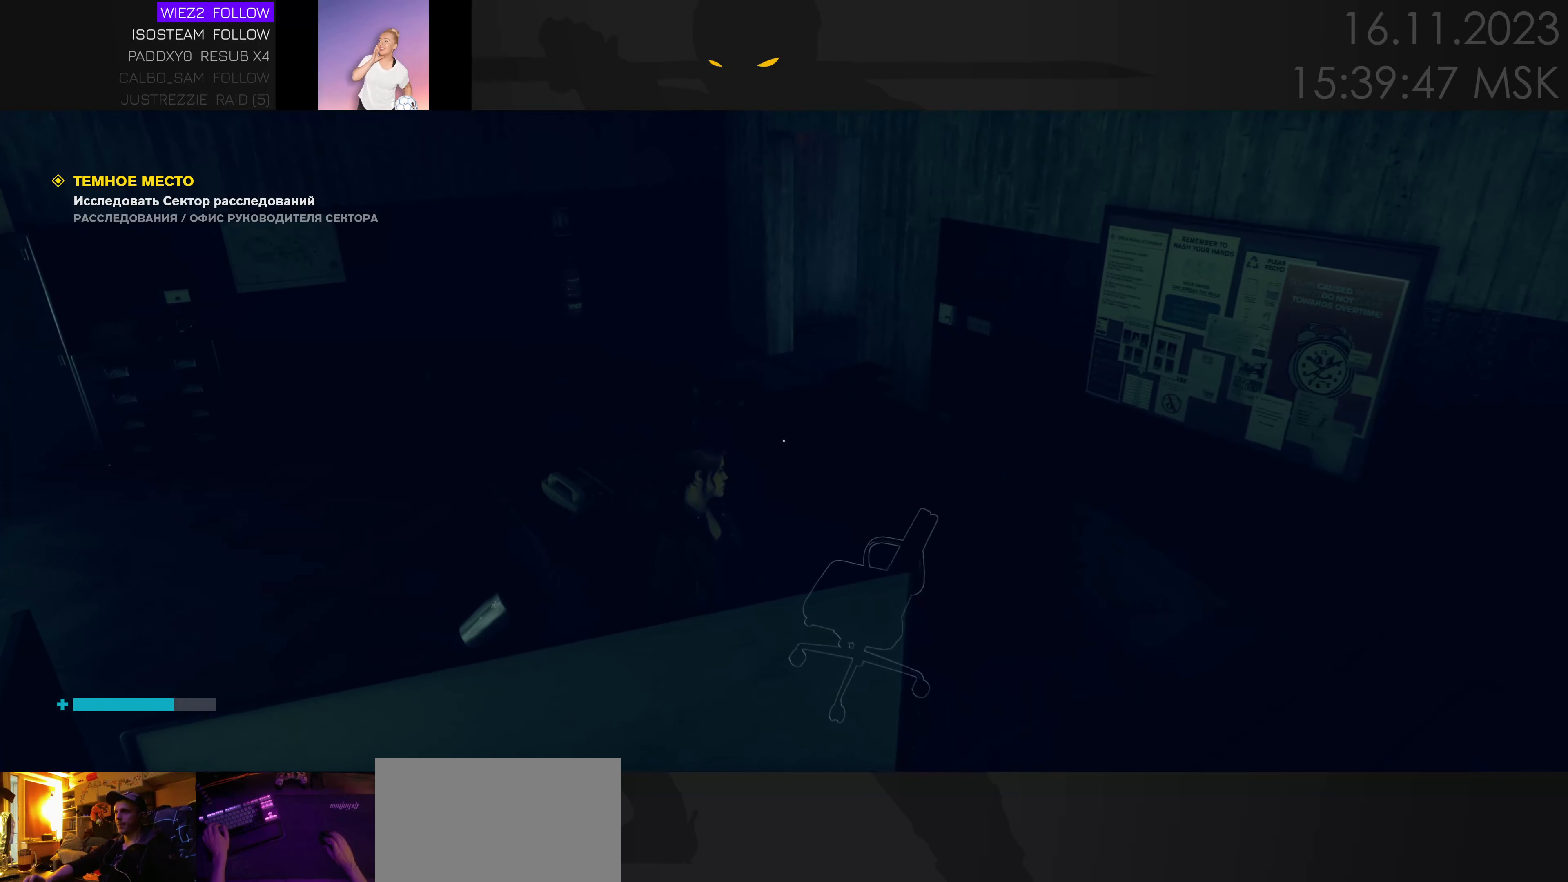
Gameplay with keyboard and mouse; each line is a JSON object with the keys held at the frame after it. "events" lists presses ("down") and releases ("up") of "1", "2", "3", "4", "a", "alt", "c", "caps_lock", "ctrl", "d", "e", "f", "q", "r", "s", "shift", "space", "super", "tab", "tilde", "v", "w", "x" and "z" between this image and that frame as [ms after this image, input, new state], when the widget could be followed in between. No other keys are recorded. Mouse movement is not recorded. Not read: mouse_wheel.
{"keys": ["a", "w"], "events": [[33, "a", "down"], [116, "w", "down"]]}
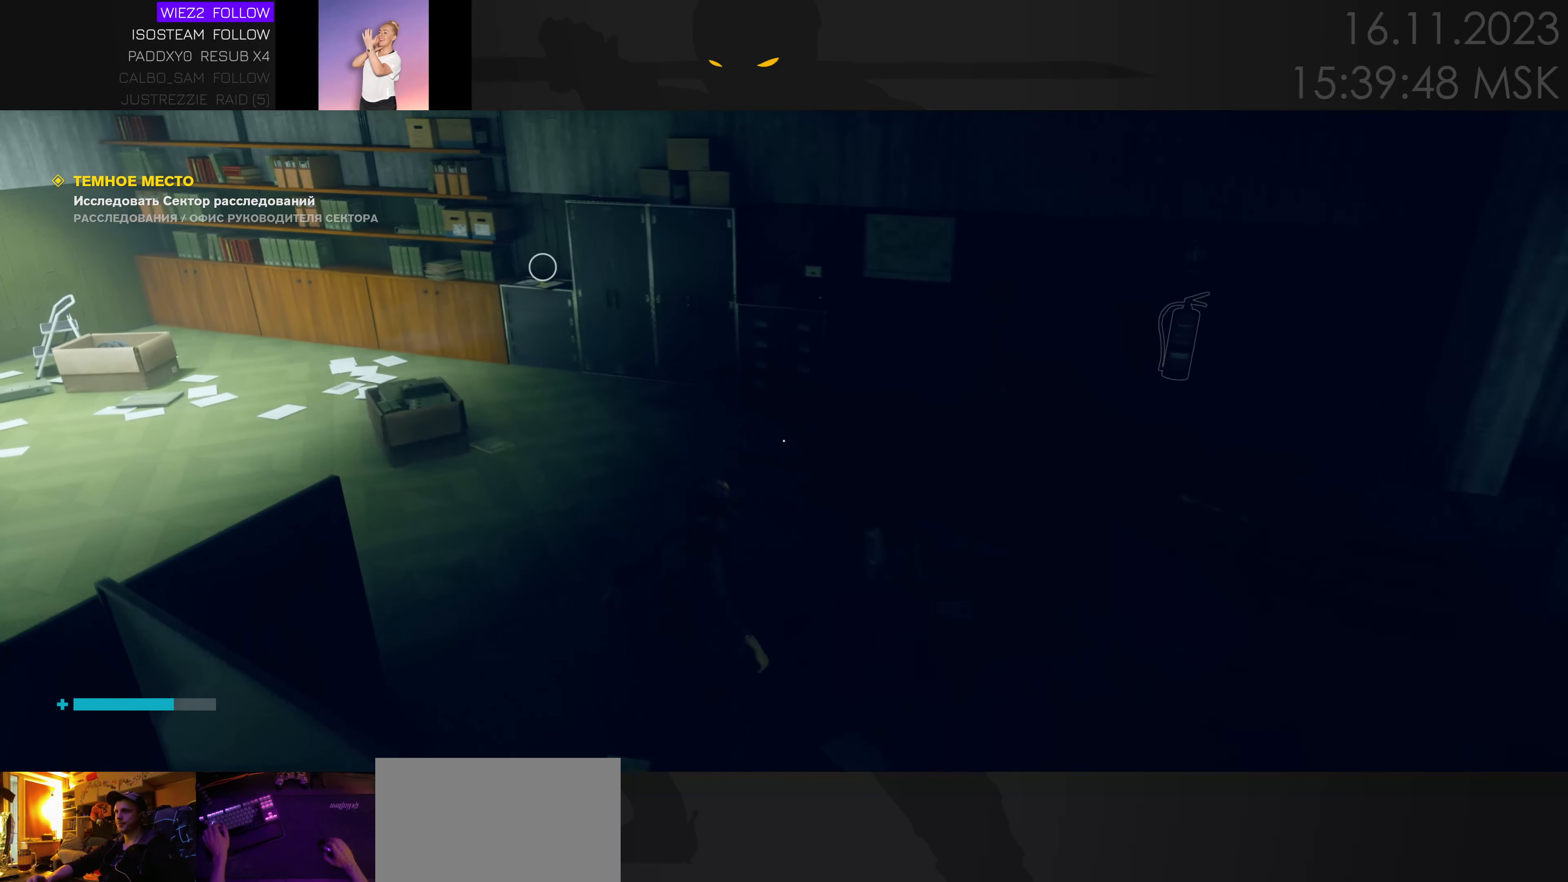
{"keys": ["a", "w"], "events": [[50, "a", "up"], [350, "a", "down"]]}
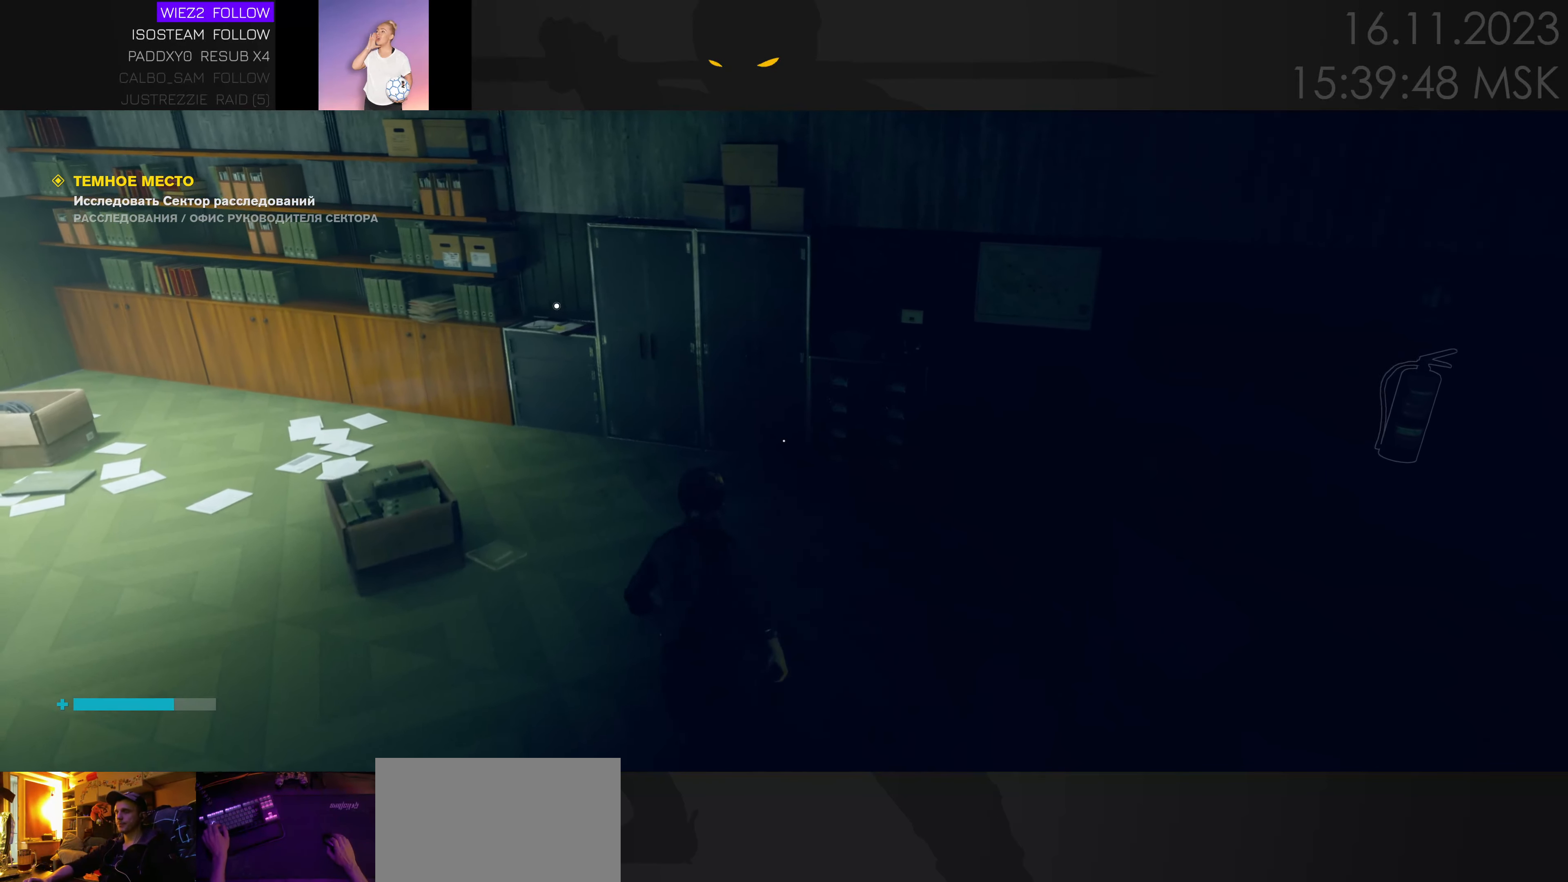
{"keys": ["a", "w"], "events": [[16, "a", "up"], [150, "a", "down"], [283, "a", "up"], [416, "a", "down"]]}
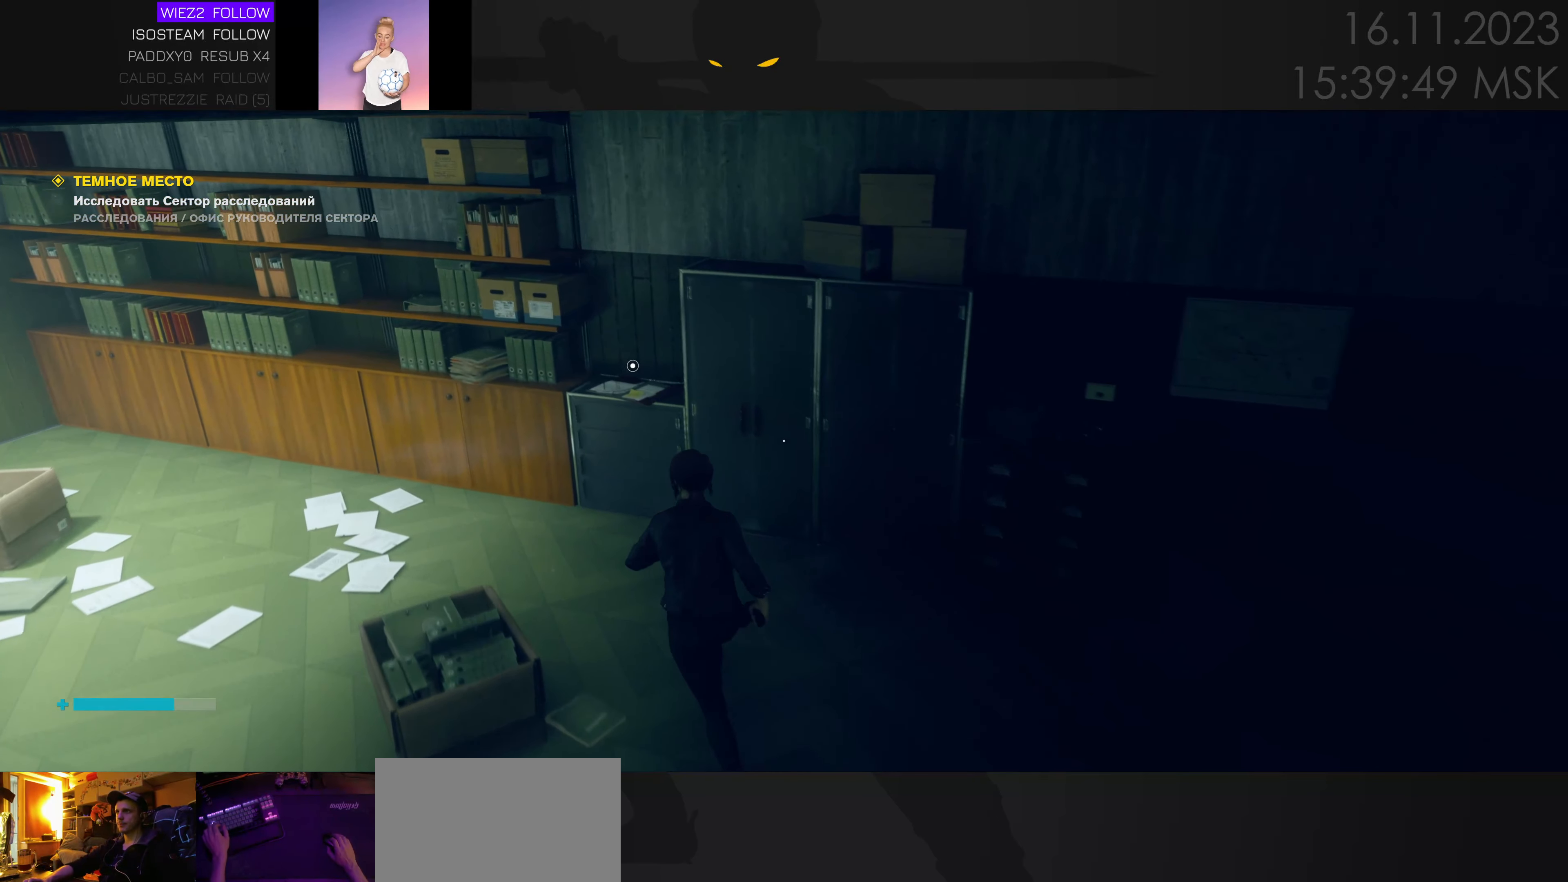
{"keys": [], "events": [[50, "a", "up"], [300, "w", "up"]]}
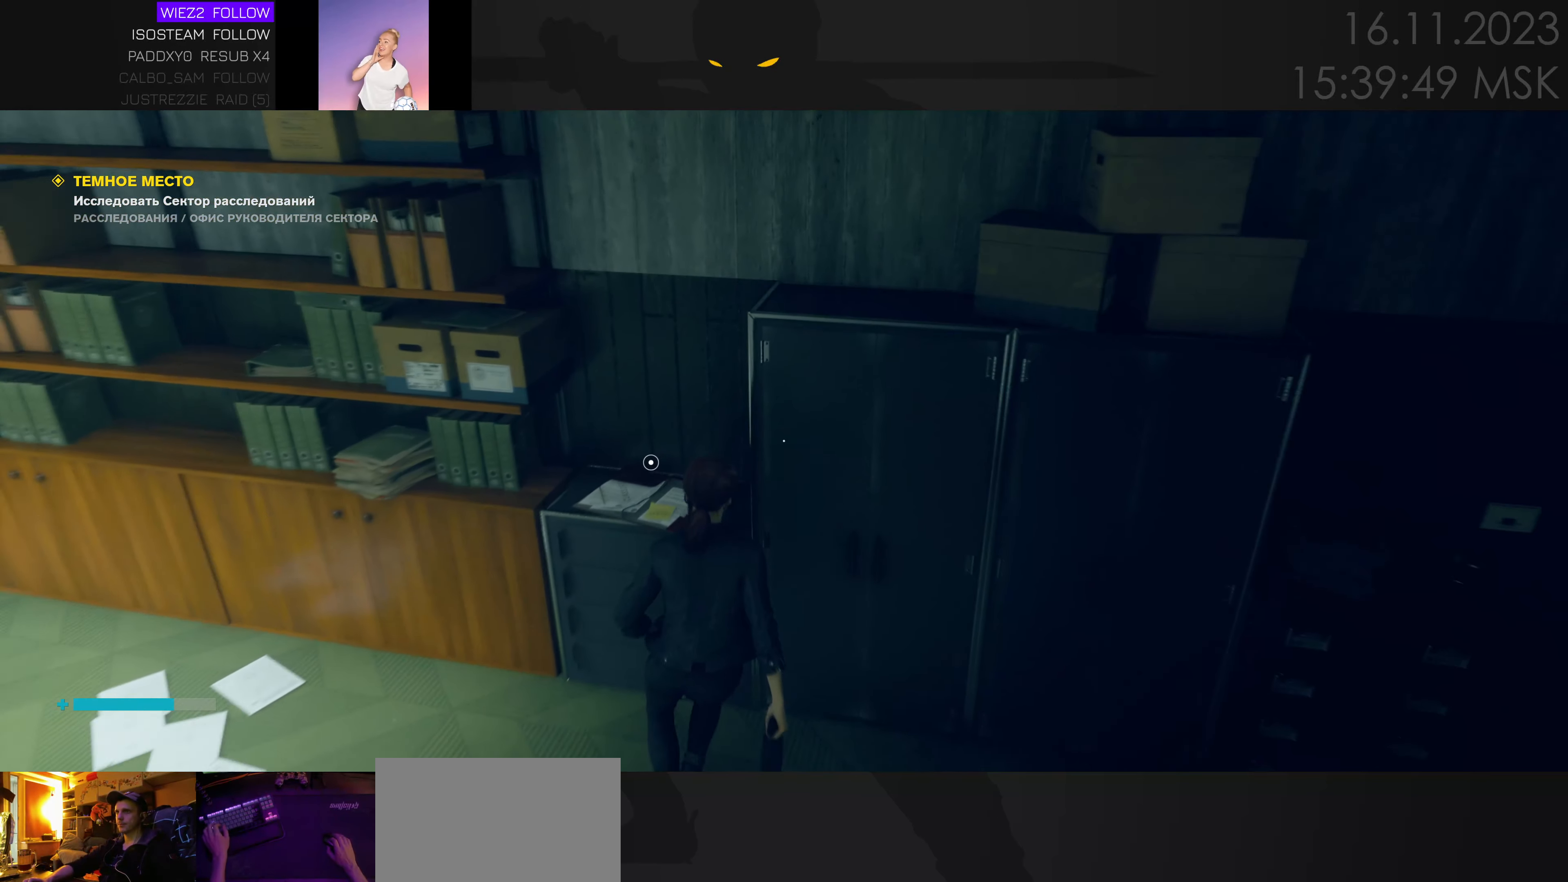
{"keys": ["f"], "events": [[150, "f", "down"]]}
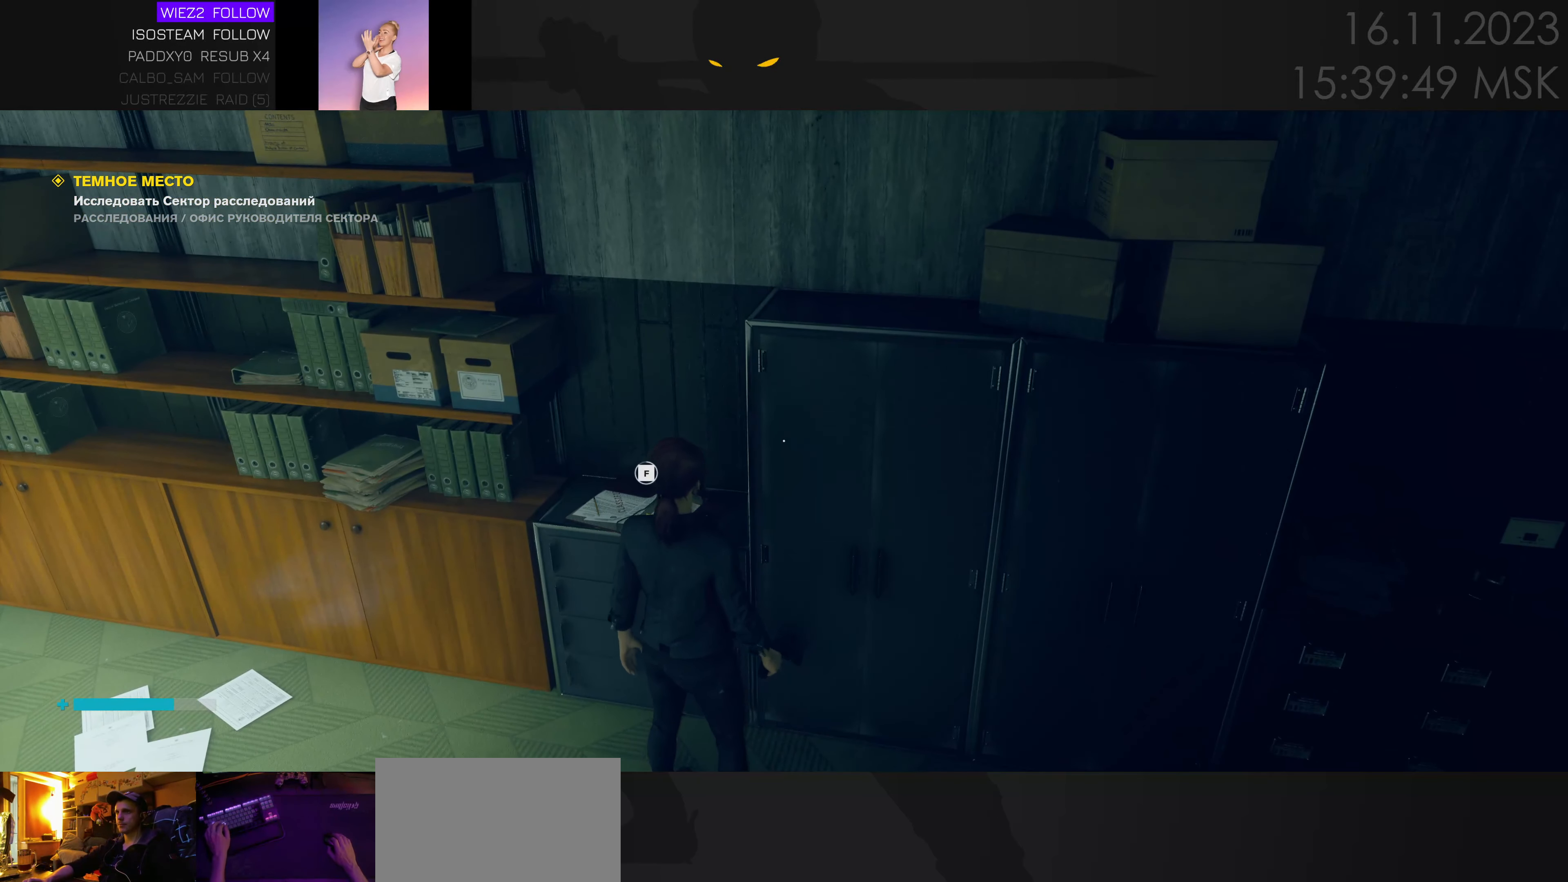
{"keys": [], "events": [[166, "f", "up"]]}